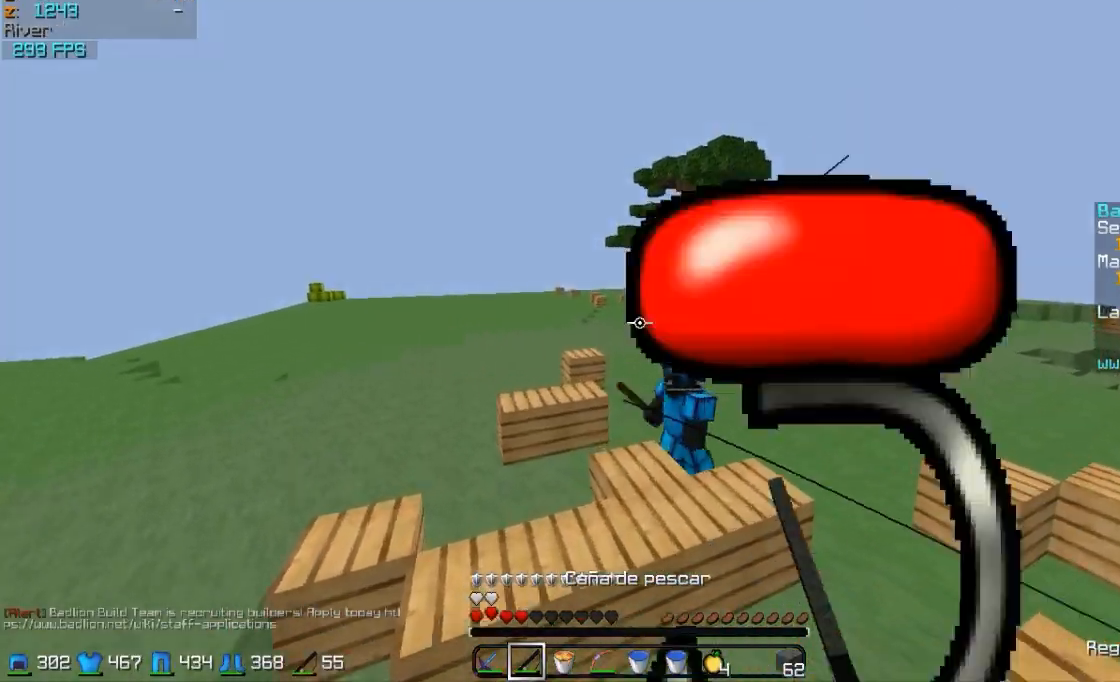
Gameplay with keyboard and mouse; each line is a JSON object with the keys and mouse buttons held at the frame after it. "events" lists presses ("down") and releases ("up") of "a", "d", "s", "w", "mouse_left" and "mouse_right" between this image and that frame as [ms after this image, input, new state], when the widget could be followed in between. "mouse_left", "mouse_right" = the "left", "right" buttons of the "mouse" list. No other keys are recorded. Fast repeated clicks can show as one long hold. Mouse movement is not recorded.
{"keys": ["d", "w"], "mouse": [], "events": [[250, "mouse_left", "down"], [300, "mouse_left", "up"], [350, "d", "down"], [400, "mouse_left", "down"], [500, "mouse_left", "up"]]}
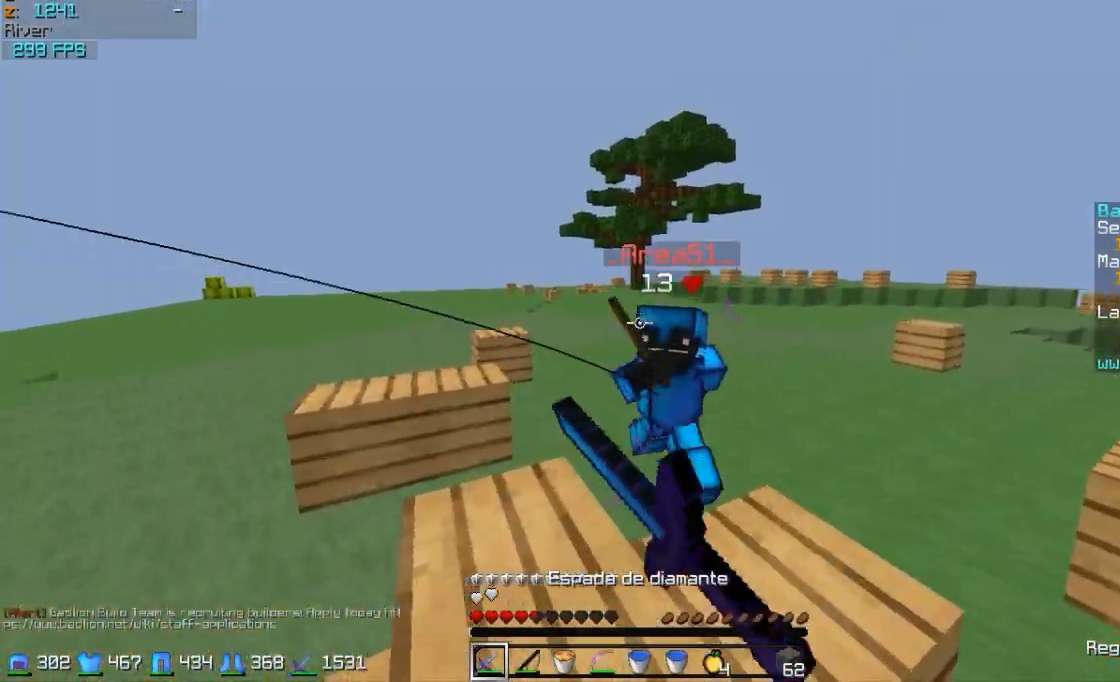
{"keys": ["d", "w"], "mouse": ["left"], "events": [[50, "mouse_left", "down"], [100, "mouse_left", "up"], [350, "mouse_left", "down"], [400, "mouse_left", "up"], [450, "mouse_left", "down"]]}
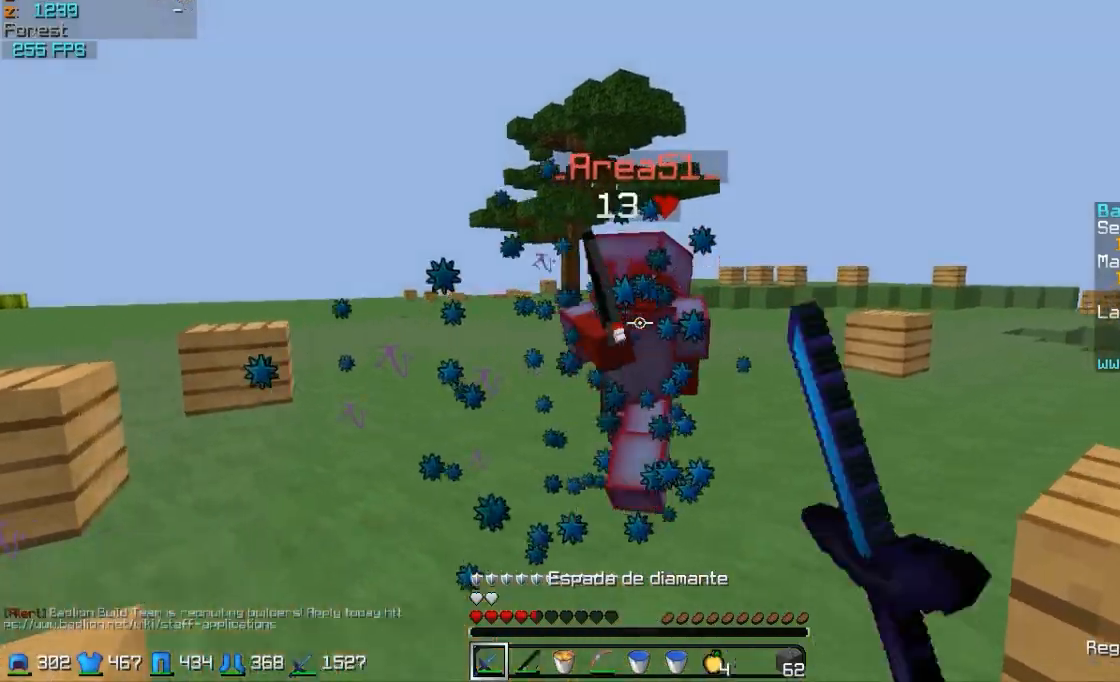
{"keys": ["a", "w"], "mouse": ["right"], "events": [[100, "mouse_left", "up"], [150, "d", "up"], [150, "mouse_left", "down"], [250, "mouse_left", "up"], [300, "a", "down"], [300, "mouse_left", "down"], [350, "mouse_left", "up"], [450, "mouse_right", "down"]]}
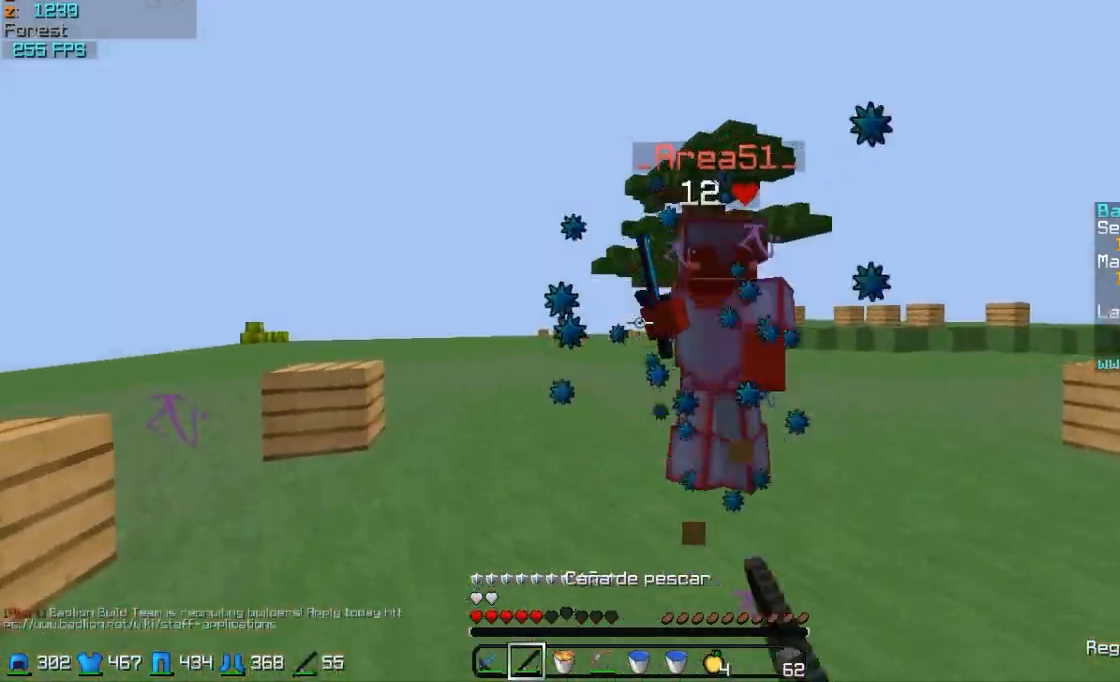
{"keys": ["w"], "mouse": ["left"], "events": [[50, "mouse_right", "up"], [250, "a", "up"], [400, "mouse_left", "down"], [450, "mouse_left", "up"], [500, "mouse_left", "down"]]}
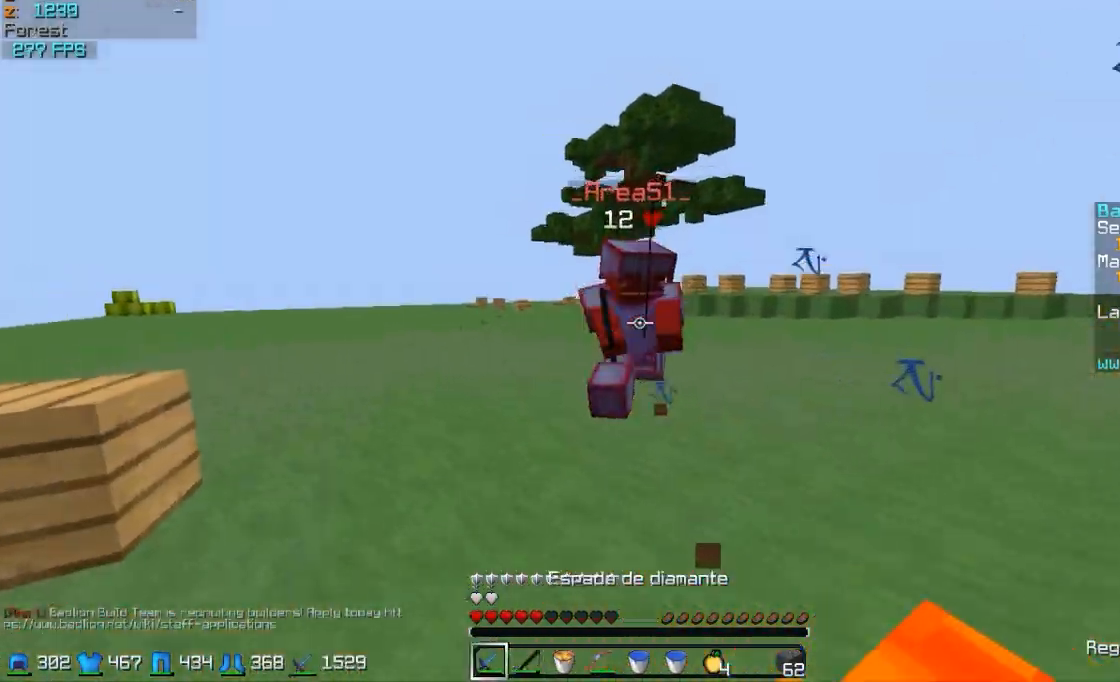
{"keys": ["a", "w"], "mouse": [], "events": [[50, "a", "down"], [50, "mouse_left", "up"], [100, "mouse_left", "down"], [150, "mouse_left", "up"], [250, "mouse_left", "down"], [350, "mouse_left", "up"]]}
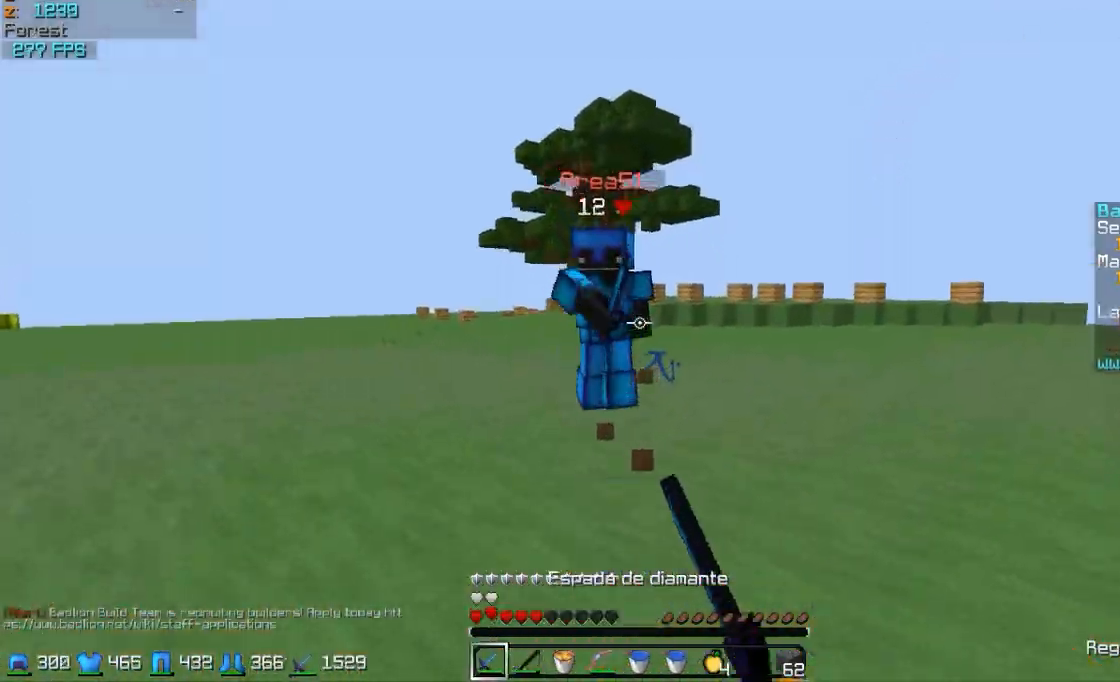
{"keys": ["s"], "mouse": [], "events": [[100, "mouse_left", "down"], [150, "mouse_left", "up"], [250, "mouse_left", "down"], [300, "mouse_left", "up"], [300, "w", "up"], [400, "a", "up"], [400, "mouse_left", "down"], [400, "s", "down"], [450, "mouse_left", "up"]]}
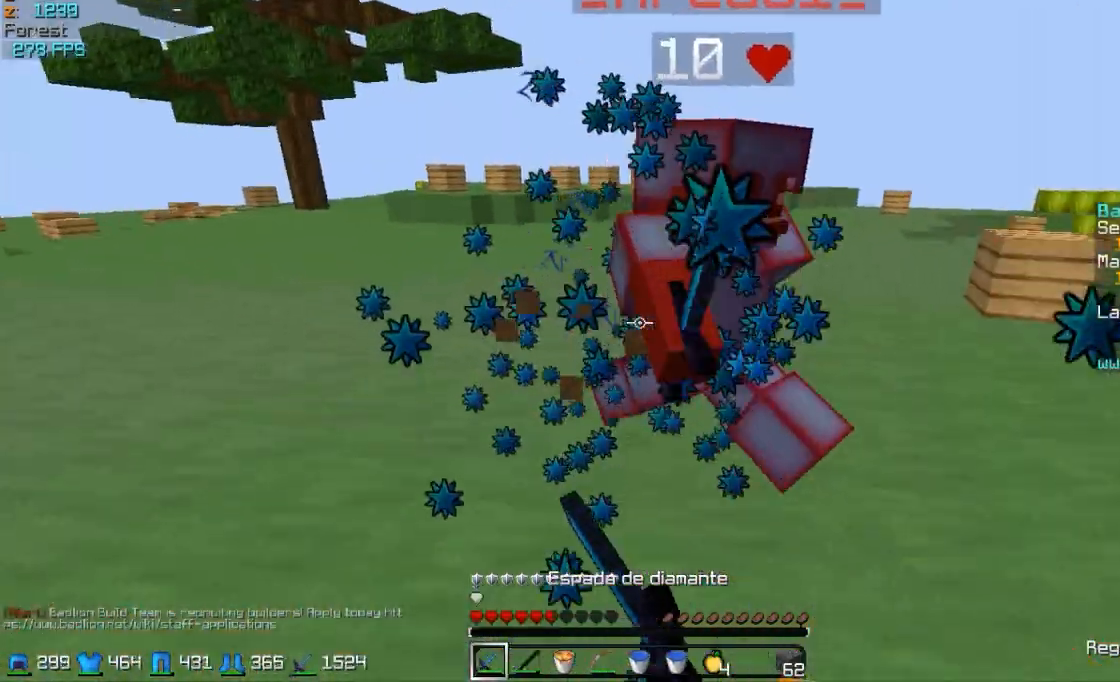
{"keys": ["w"], "mouse": [], "events": [[50, "mouse_left", "down"], [100, "mouse_left", "up"], [150, "mouse_left", "down"], [250, "mouse_left", "up"], [300, "a", "down"], [300, "d", "down"], [383, "d", "up"], [383, "s", "up"], [450, "w", "down"], [500, "a", "up"]]}
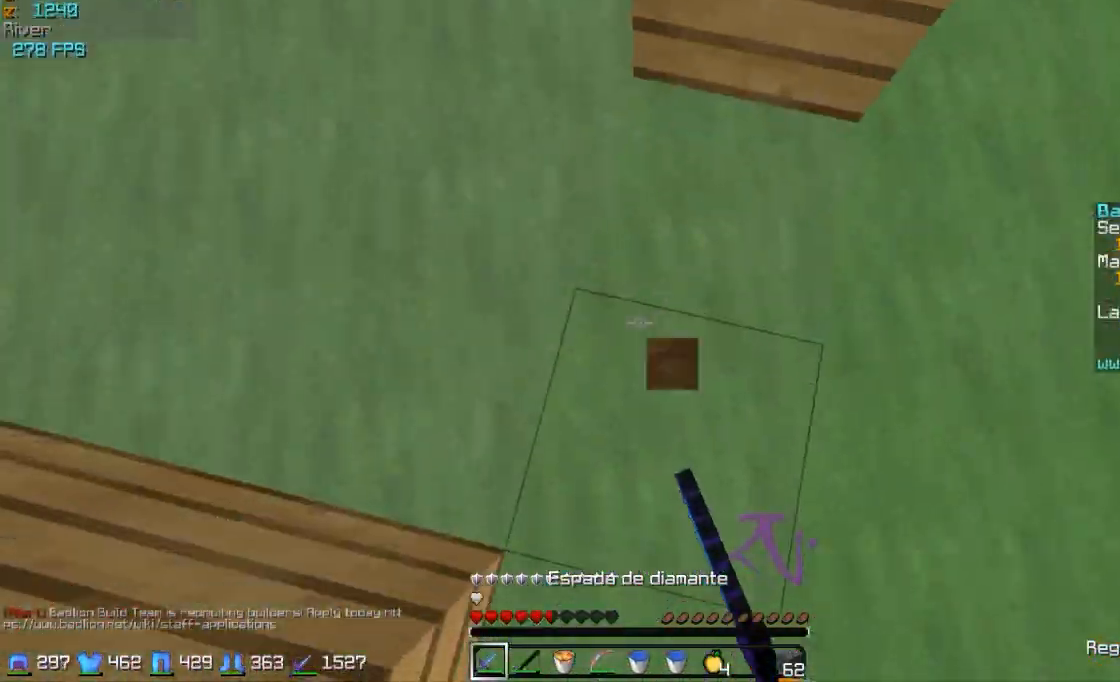
{"keys": ["a", "s"], "mouse": [], "events": [[50, "mouse_right", "down"], [100, "mouse_right", "up"], [200, "a", "down"], [200, "mouse_right", "down"], [250, "mouse_right", "up"], [350, "w", "up"], [433, "s", "down"]]}
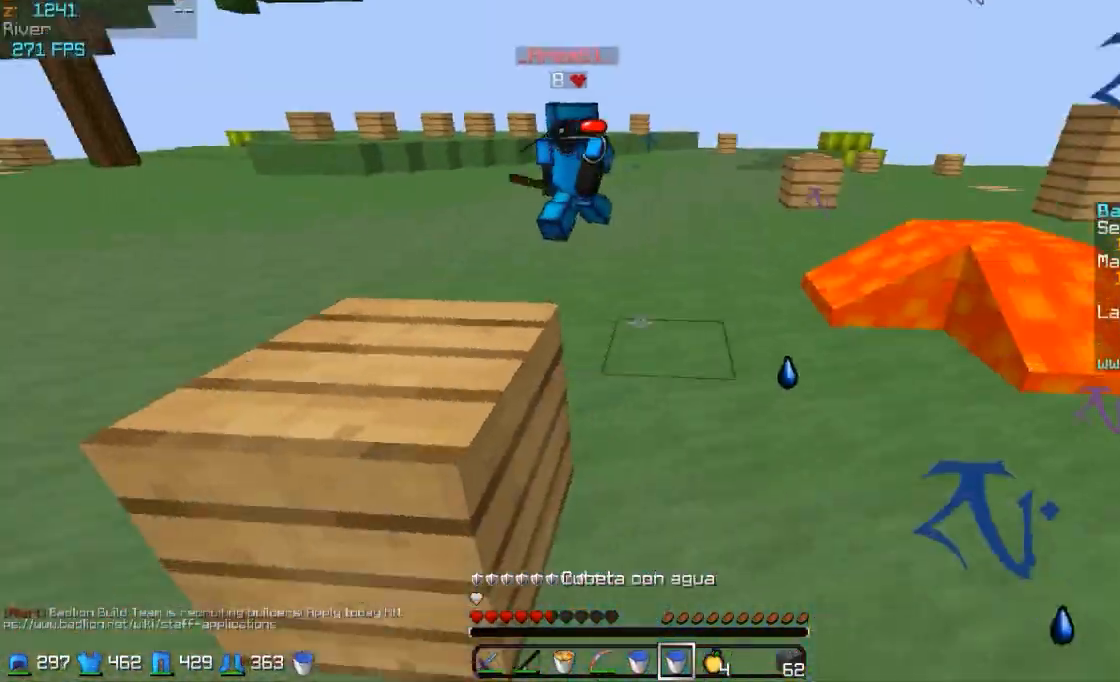
{"keys": ["a"], "mouse": [], "events": [[100, "a", "up"], [100, "d", "down"], [150, "d", "up"], [400, "a", "down"], [400, "s", "up"]]}
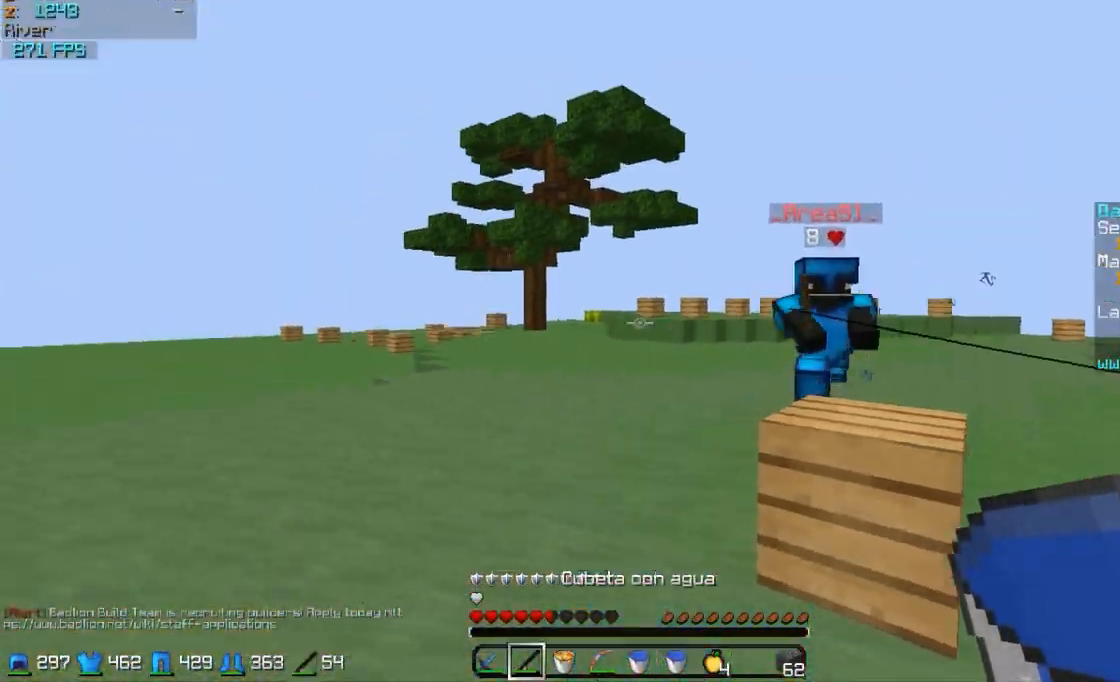
{"keys": ["w"], "mouse": ["left"], "events": [[50, "mouse_right", "down"], [100, "mouse_right", "up"], [200, "w", "down"], [300, "a", "up"], [500, "mouse_left", "down"]]}
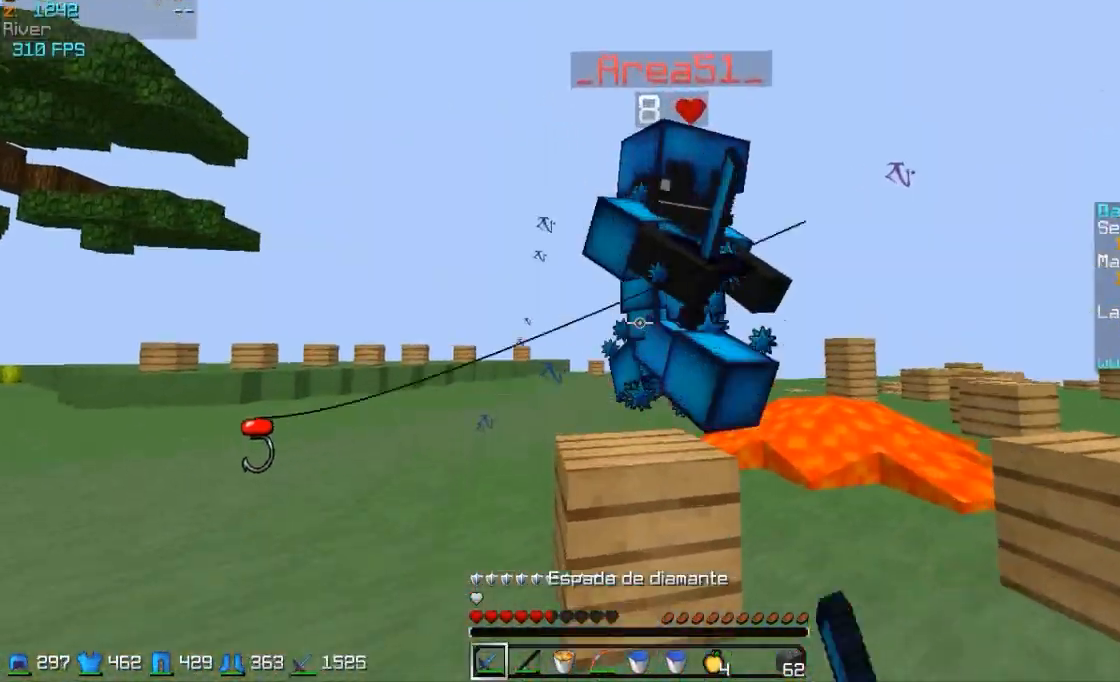
{"keys": ["a"], "mouse": ["left"], "events": [[50, "mouse_left", "up"], [150, "d", "down"], [150, "mouse_left", "down"], [250, "mouse_left", "up"], [300, "mouse_left", "down"], [350, "a", "down"], [350, "mouse_left", "up"], [400, "mouse_left", "down"], [400, "w", "up"], [450, "d", "up"], [450, "mouse_left", "up"], [500, "mouse_left", "down"]]}
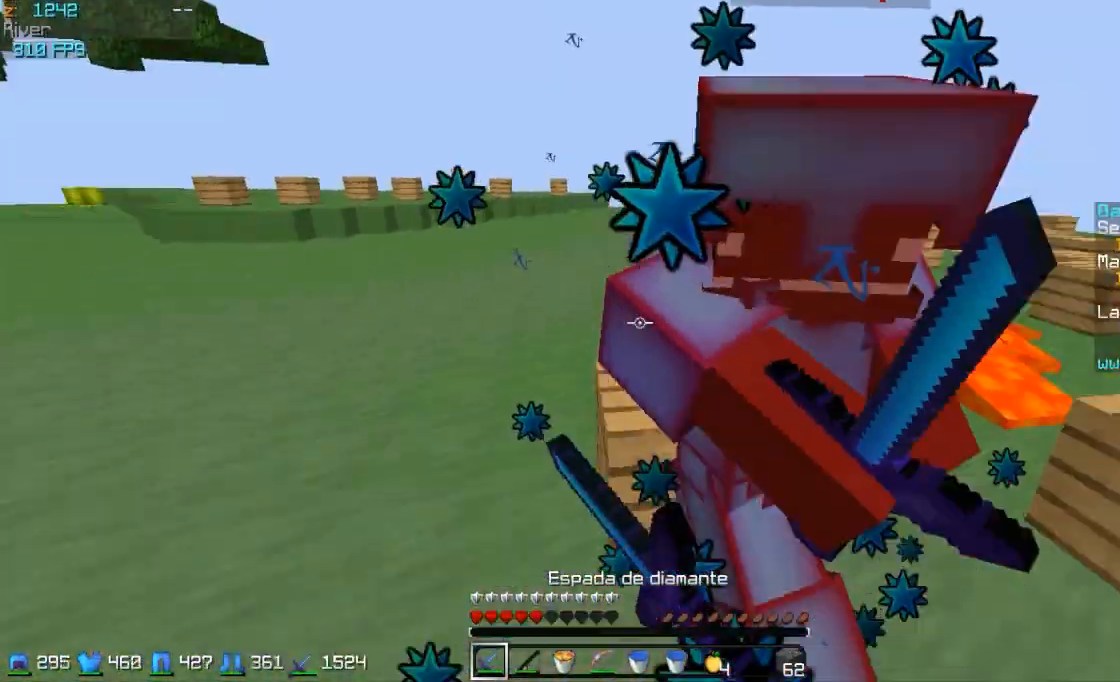
{"keys": ["a"], "mouse": ["left"], "events": [[50, "mouse_left", "up"], [100, "w", "down"], [150, "mouse_left", "down"], [200, "mouse_left", "up"], [300, "mouse_left", "down"], [400, "mouse_left", "up"], [450, "mouse_left", "down"], [450, "w", "up"]]}
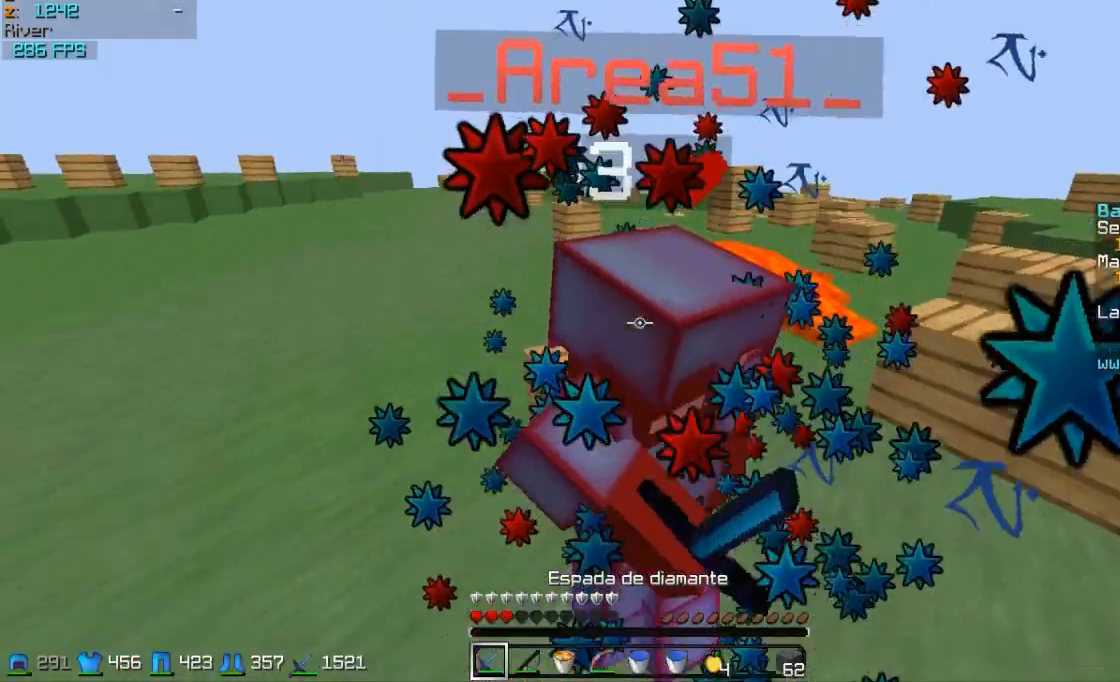
{"keys": ["a", "w"], "mouse": ["left"], "events": [[50, "mouse_left", "up"], [50, "s", "down"], [100, "mouse_left", "down"], [200, "mouse_left", "up"], [433, "s", "up"], [450, "w", "down"], [483, "mouse_left", "down"]]}
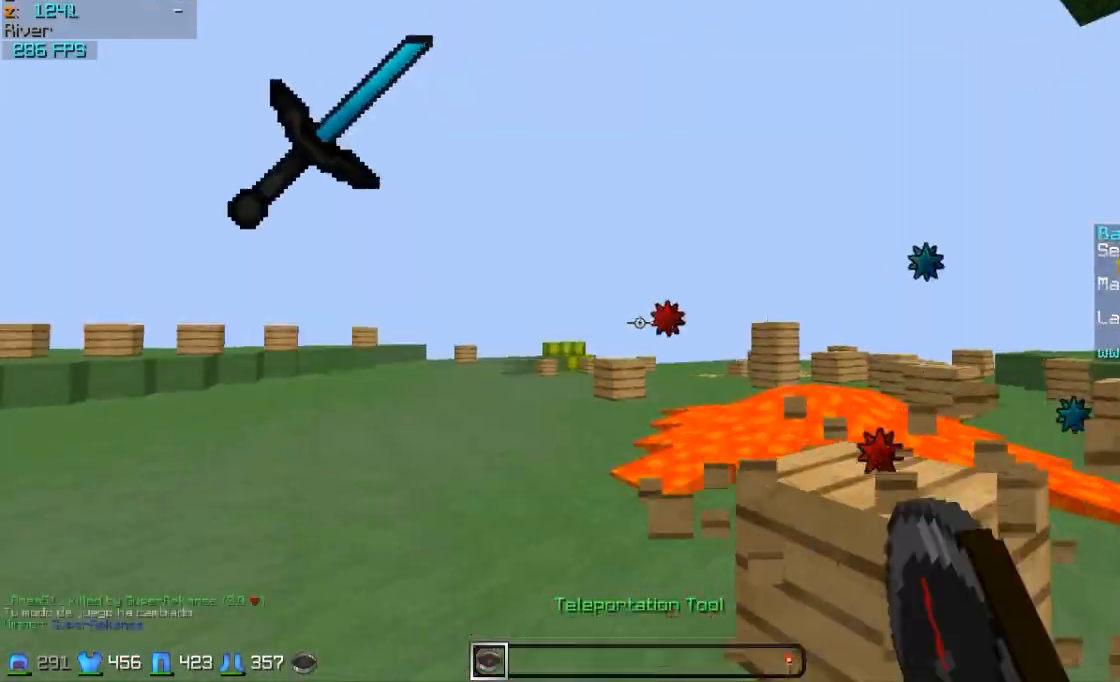
{"keys": ["d", "w"], "mouse": [], "events": [[33, "mouse_left", "up"], [83, "a", "up"], [133, "mouse_left", "down"], [183, "mouse_left", "up"], [233, "d", "down"], [233, "mouse_right", "down"], [283, "mouse_right", "up"]]}
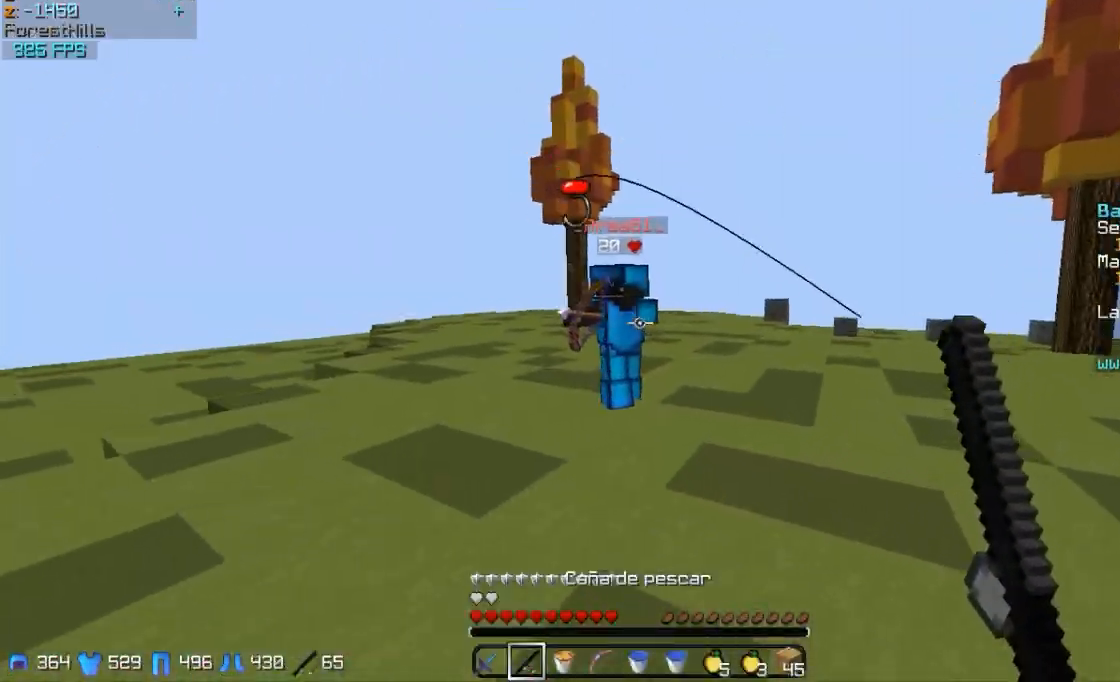
{"keys": ["w"], "mouse": [], "events": [[83, "d", "up"], [267, "mouse_left", "down"], [333, "mouse_left", "up"], [383, "mouse_left", "down"], [433, "mouse_left", "up"]]}
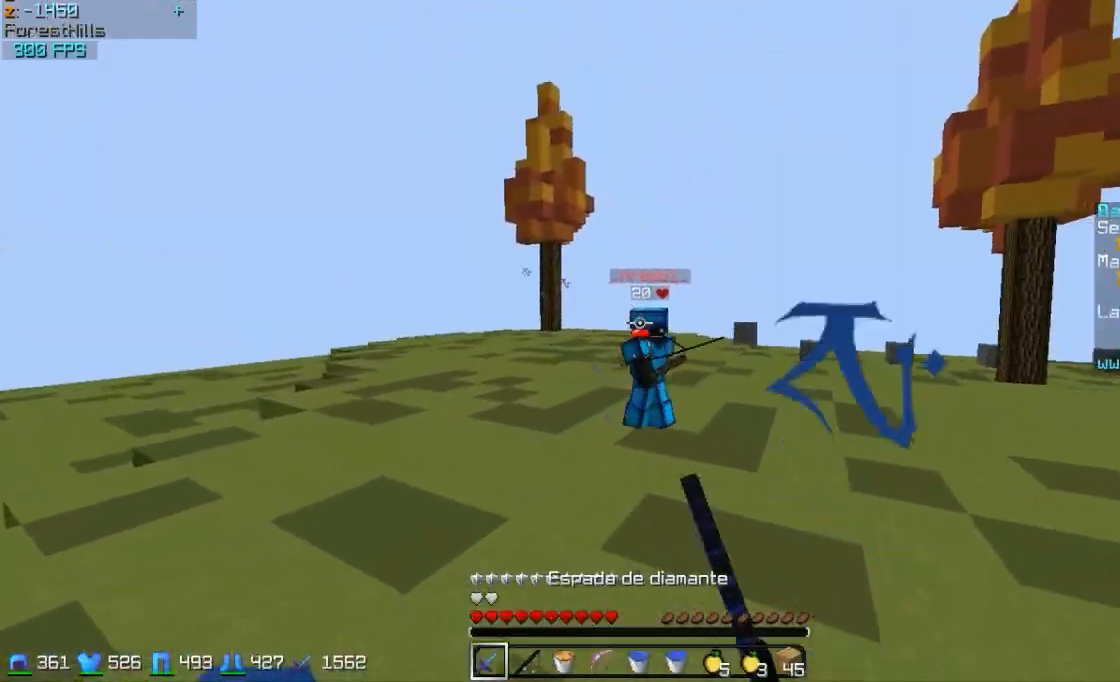
{"keys": ["a", "w"], "mouse": [], "events": [[33, "mouse_right", "down"], [83, "a", "down"], [133, "mouse_right", "up"], [383, "mouse_right", "down"], [483, "mouse_right", "up"]]}
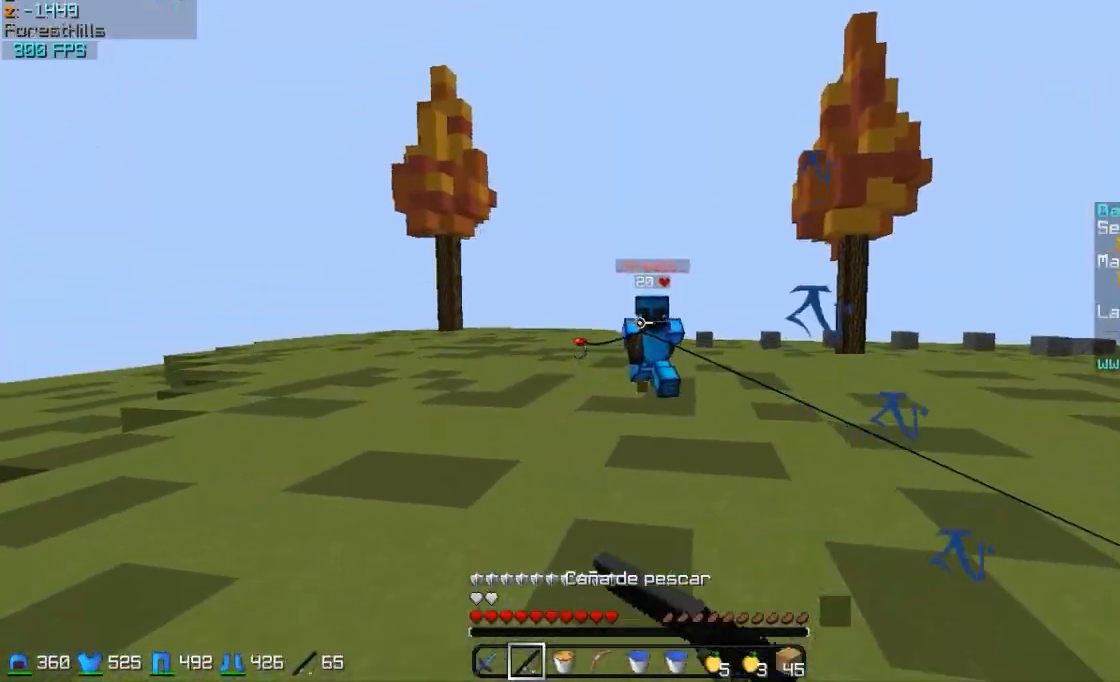
{"keys": ["w"], "mouse": ["left"], "events": [[33, "mouse_right", "down"], [133, "mouse_right", "up"], [333, "a", "up"], [483, "mouse_left", "down"]]}
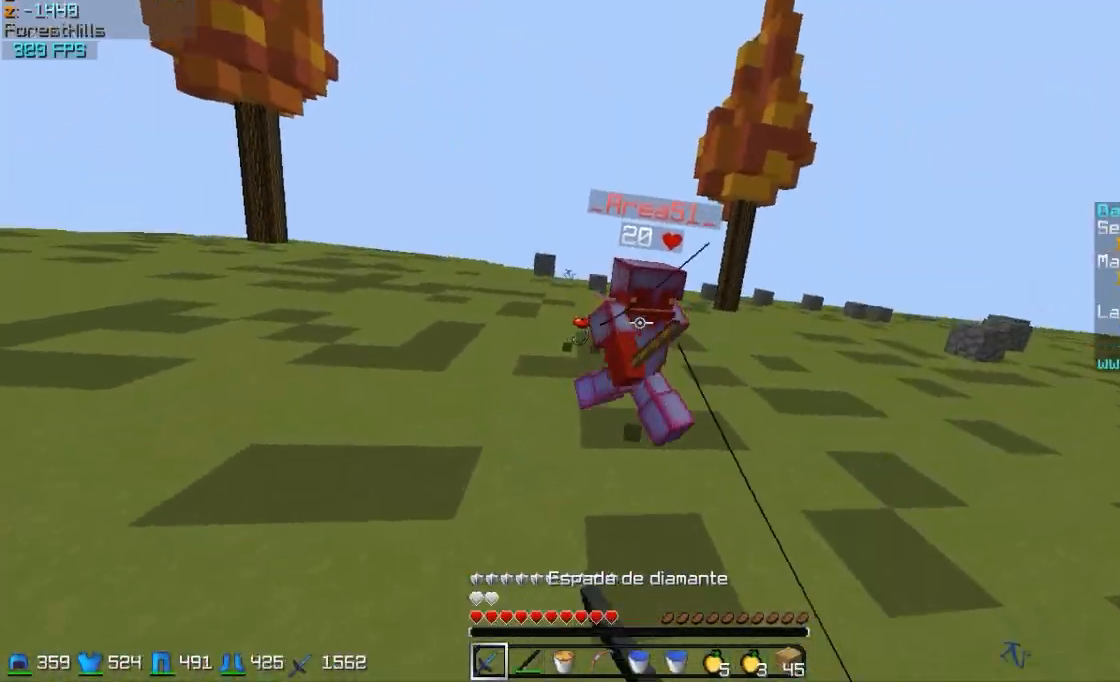
{"keys": ["w"], "mouse": ["left"], "events": [[83, "mouse_left", "up"], [133, "mouse_left", "down"], [233, "mouse_left", "up"], [283, "mouse_left", "down"], [383, "mouse_left", "up"], [483, "mouse_left", "down"]]}
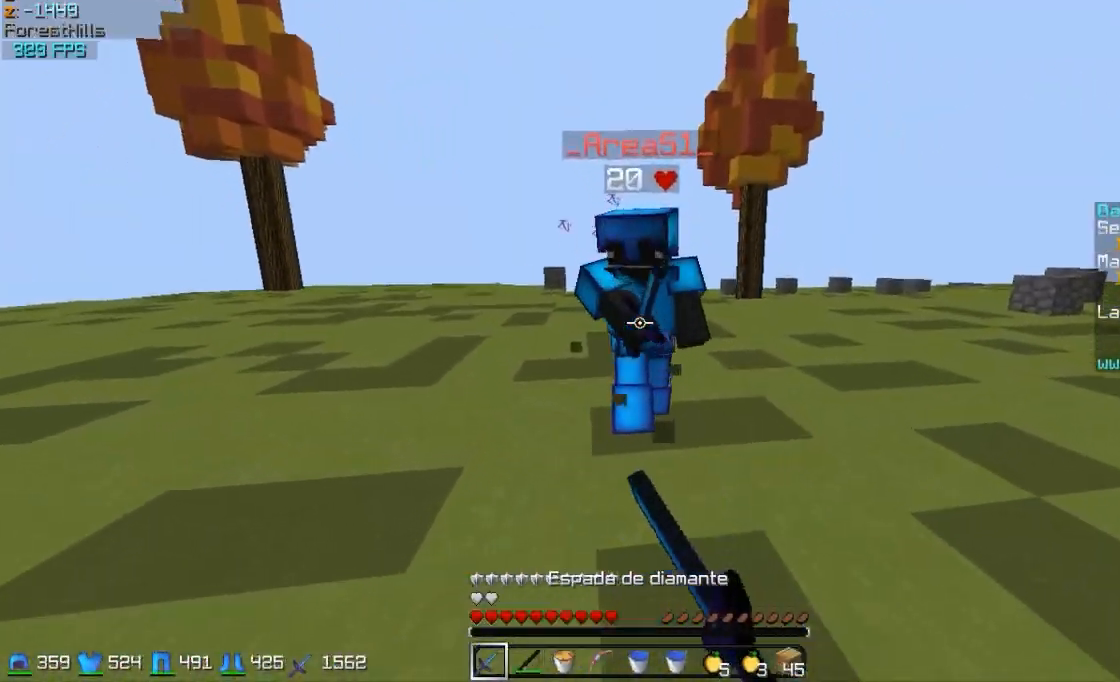
{"keys": ["d", "w"], "mouse": [], "events": [[83, "mouse_left", "up"], [183, "d", "down"], [183, "mouse_left", "down"], [233, "w", "up"], [283, "mouse_left", "up"], [283, "w", "down"], [383, "mouse_left", "down"], [433, "mouse_left", "up"]]}
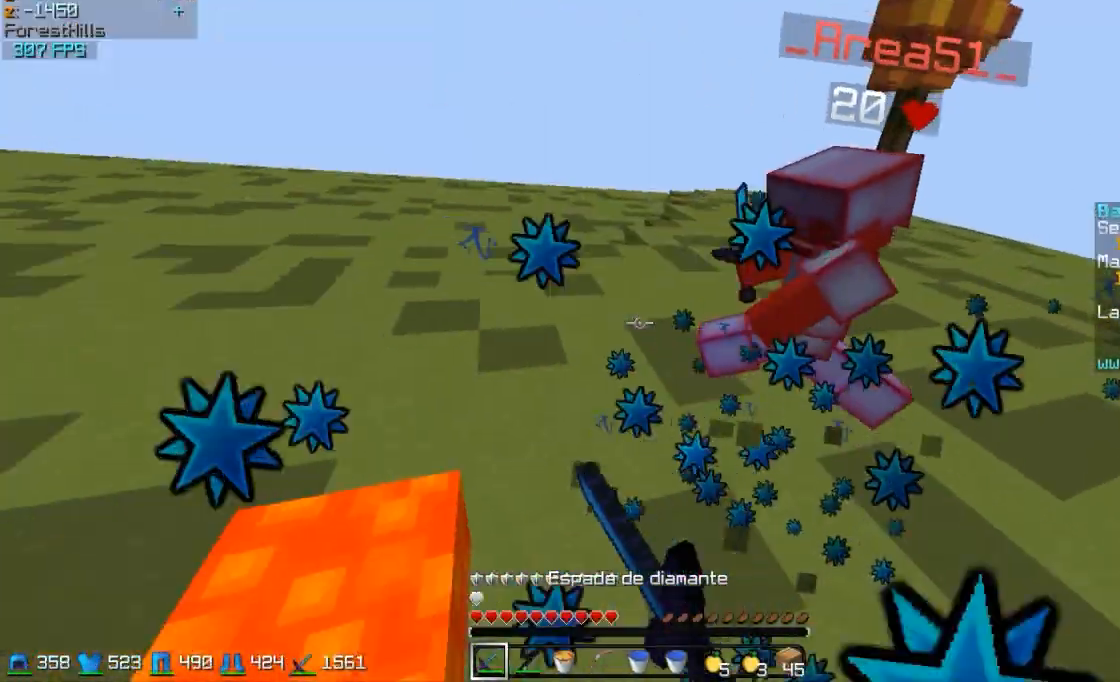
{"keys": ["d"], "mouse": [], "events": [[33, "mouse_left", "down"], [83, "mouse_left", "up"], [133, "mouse_left", "down"], [183, "mouse_left", "up"], [383, "mouse_right", "down"], [433, "mouse_right", "up"], [433, "w", "up"]]}
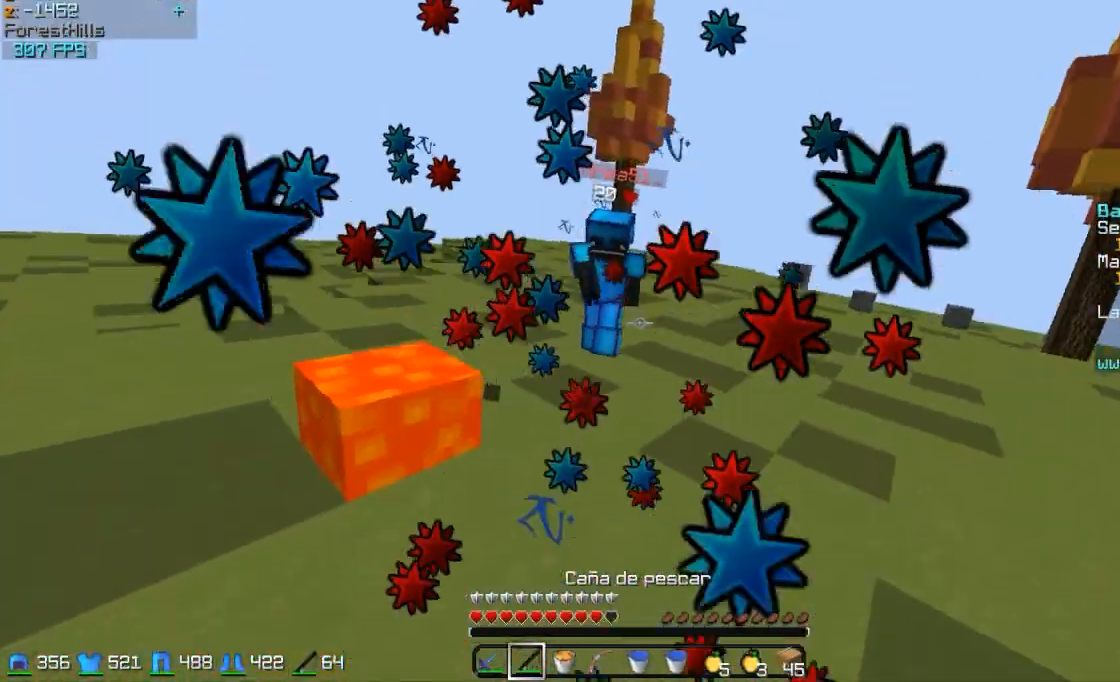
{"keys": ["w"], "mouse": [], "events": [[83, "s", "down"], [133, "mouse_right", "down"], [183, "d", "up"], [233, "mouse_right", "up"], [283, "a", "down"], [283, "mouse_right", "down"], [383, "mouse_right", "up"], [383, "s", "up"], [433, "a", "up"], [433, "w", "down"]]}
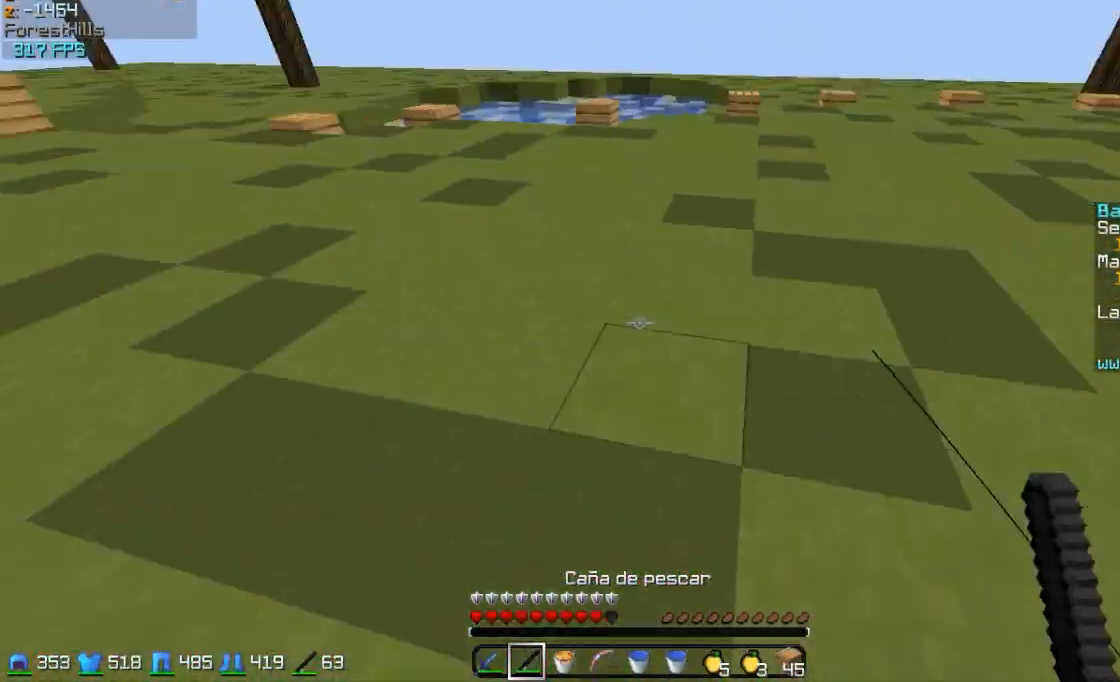
{"keys": ["w"], "mouse": [], "events": []}
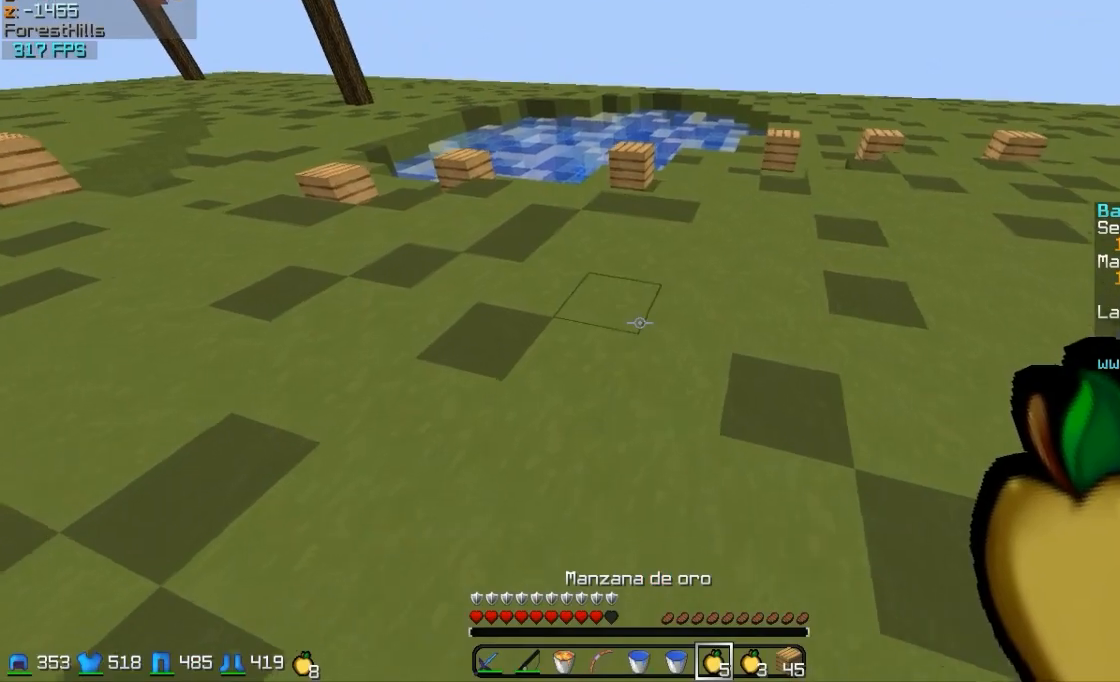
{"keys": ["s"], "mouse": ["right"], "events": [[133, "a", "down"], [233, "mouse_left", "down"], [233, "mouse_right", "down"], [283, "mouse_left", "up"], [283, "w", "up"], [383, "s", "down"], [433, "a", "up"]]}
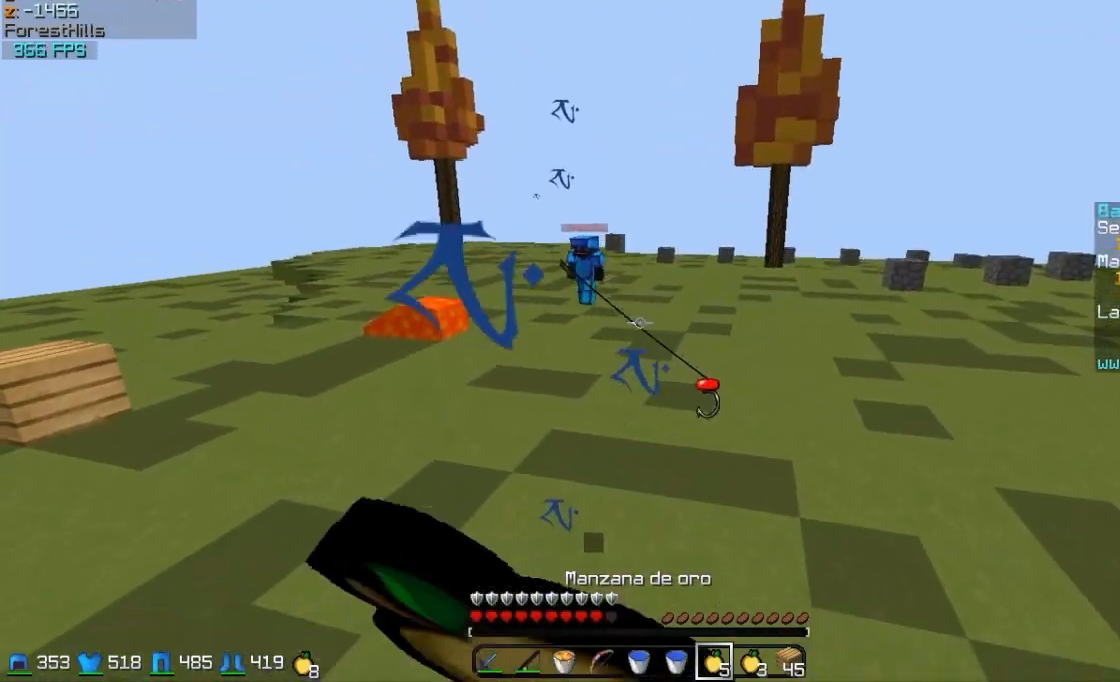
{"keys": ["d", "s"], "mouse": ["right"], "events": [[133, "mouse_left", "down"], [283, "mouse_left", "up"], [333, "mouse_left", "down"], [433, "d", "down"], [433, "mouse_left", "up"]]}
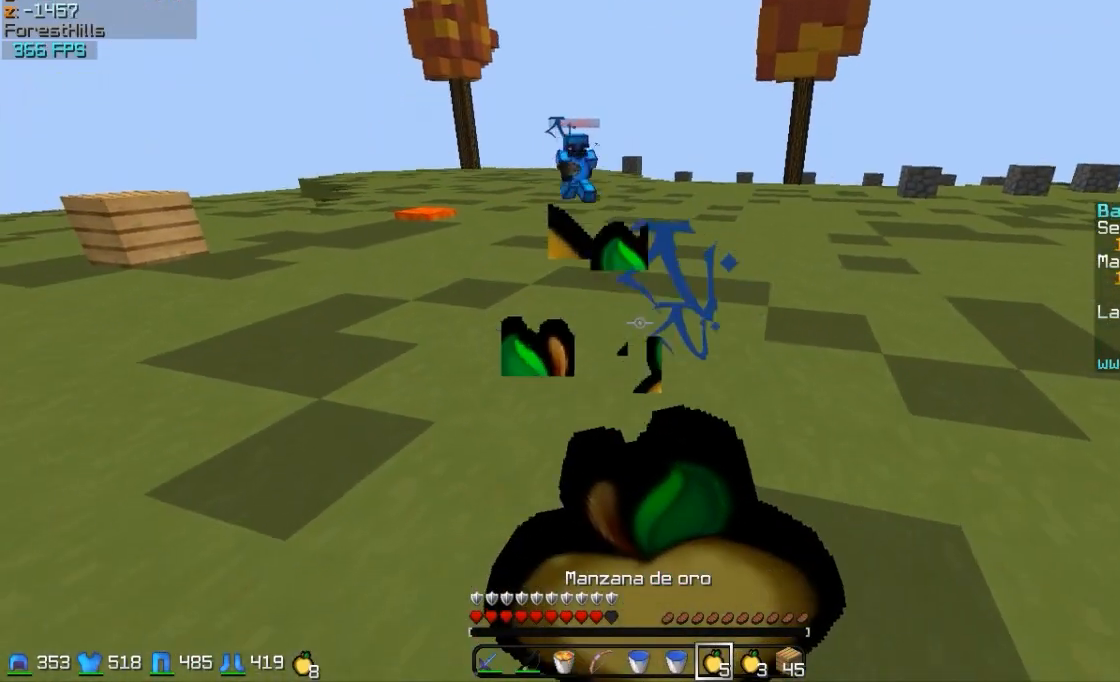
{"keys": ["d"], "mouse": ["left", "right"], "events": [[33, "mouse_left", "down"], [83, "s", "up"], [133, "mouse_left", "up"], [233, "mouse_left", "down"], [333, "mouse_left", "up"], [383, "mouse_left", "down"]]}
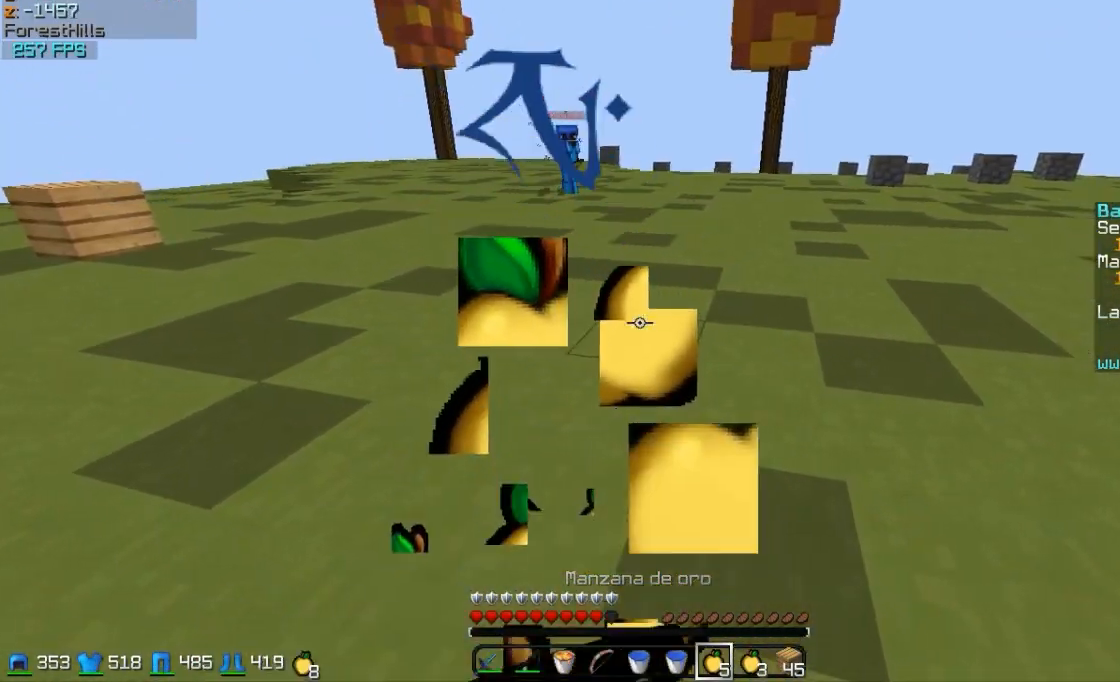
{"keys": ["w"], "mouse": ["right"], "events": [[33, "mouse_left", "up"], [83, "a", "down"], [83, "d", "up"], [83, "mouse_left", "down"], [83, "w", "down"], [183, "mouse_left", "up"], [333, "mouse_left", "down"], [433, "a", "up"], [483, "mouse_left", "up"]]}
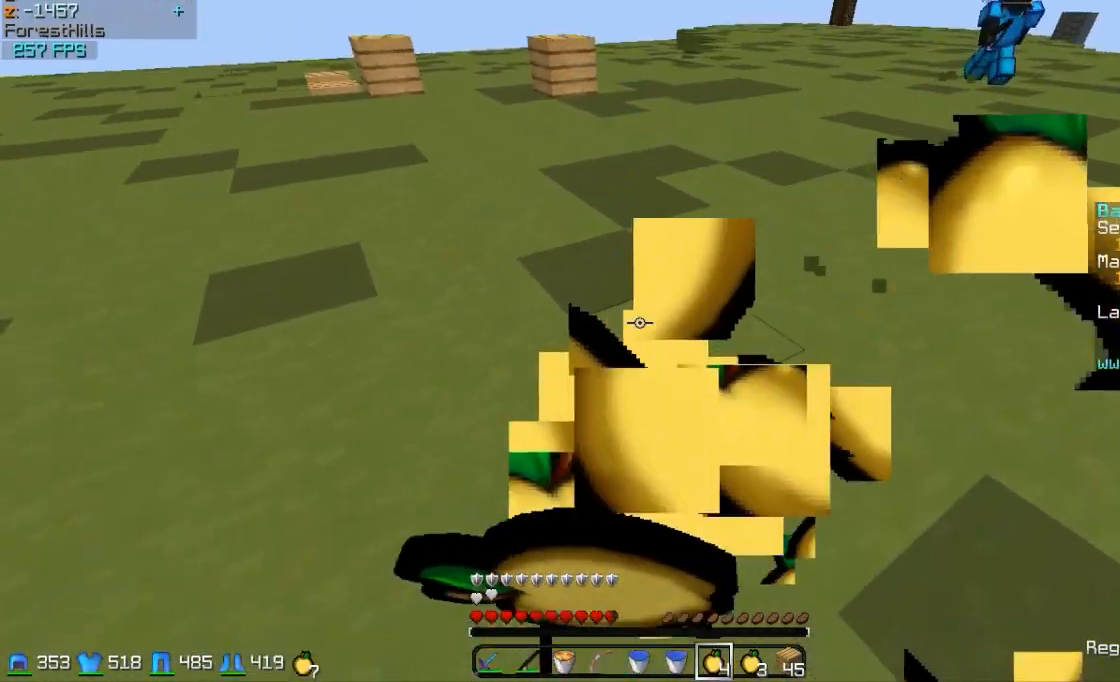
{"keys": ["w"], "mouse": [], "events": [[33, "mouse_right", "up"], [283, "mouse_right", "down"], [433, "mouse_right", "up"]]}
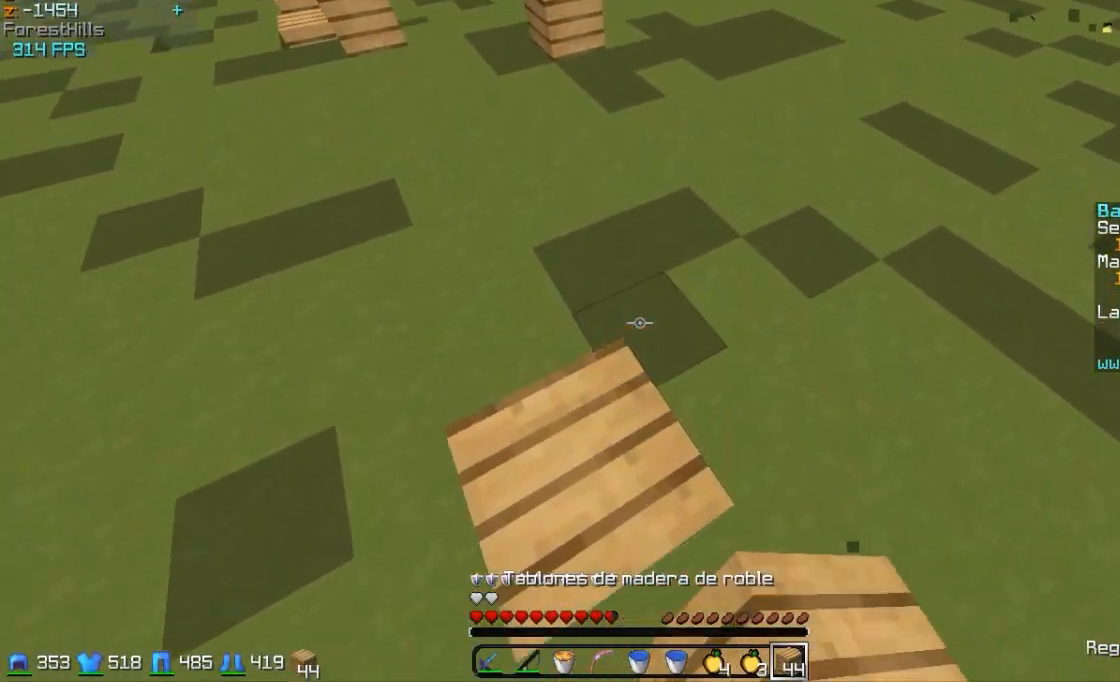
{"keys": ["a"], "mouse": ["right"], "events": [[183, "a", "down"], [183, "mouse_right", "down"], [233, "mouse_left", "down"], [333, "mouse_left", "up"], [483, "w", "up"]]}